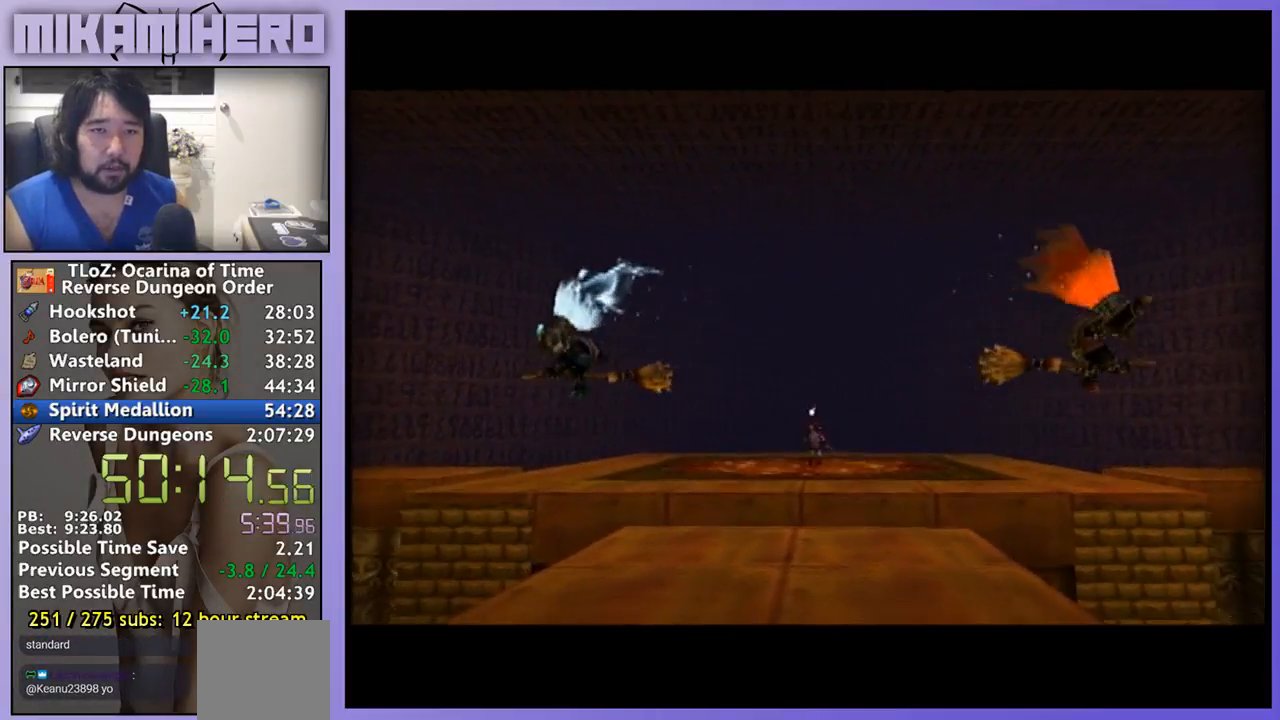
Gameplay with a controller (Nintendo layout); each line is a JSON object with the inputs held at the frame after it. "events" lists button and stick changes between this image and that frame as [ms after this image, input, new state], when the widget could be followed in between. Not read: L3 R1 R3.
{"buttons": [], "left_stick": "center", "right_stick": "center", "events": [[100, "left_stick", "up-right"], [200, "left_stick", "center"], [300, "left_stick", "up-right"], [400, "left_stick", "center"]]}
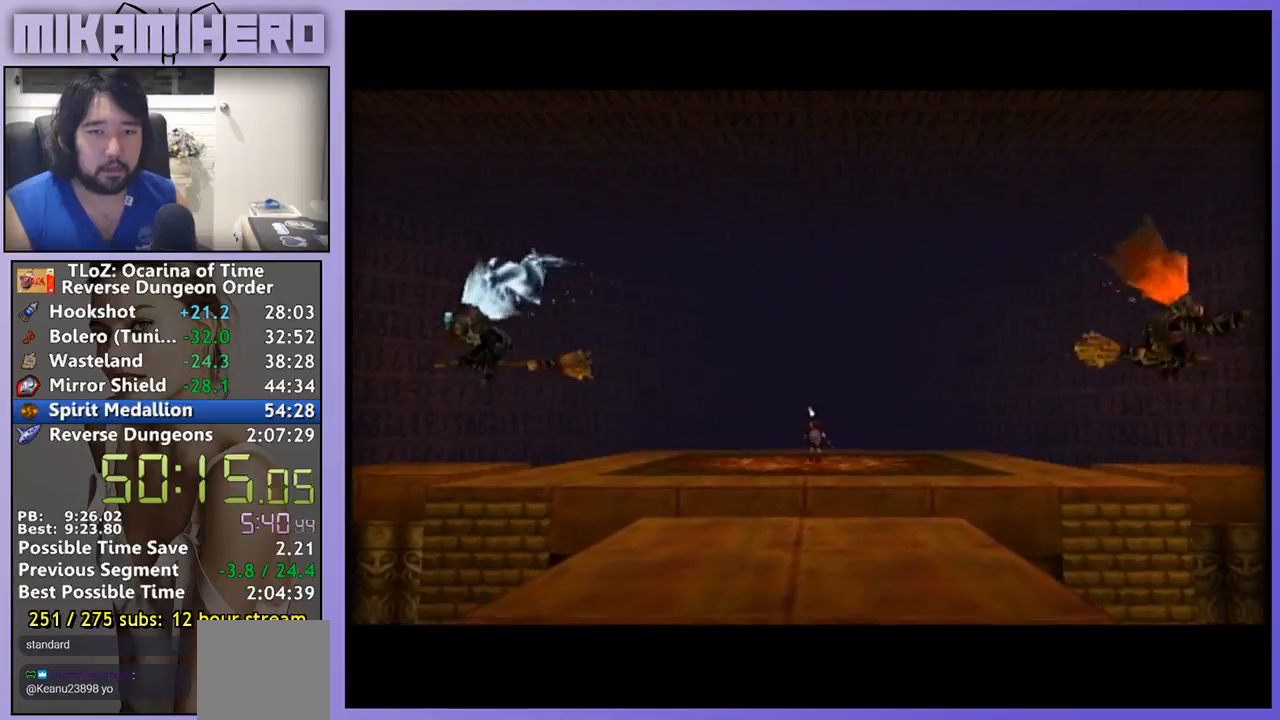
{"buttons": [], "left_stick": "up-right", "right_stick": "center", "events": [[200, "left_stick", "up-right"], [267, "left_stick", "center"], [500, "left_stick", "up-right"]]}
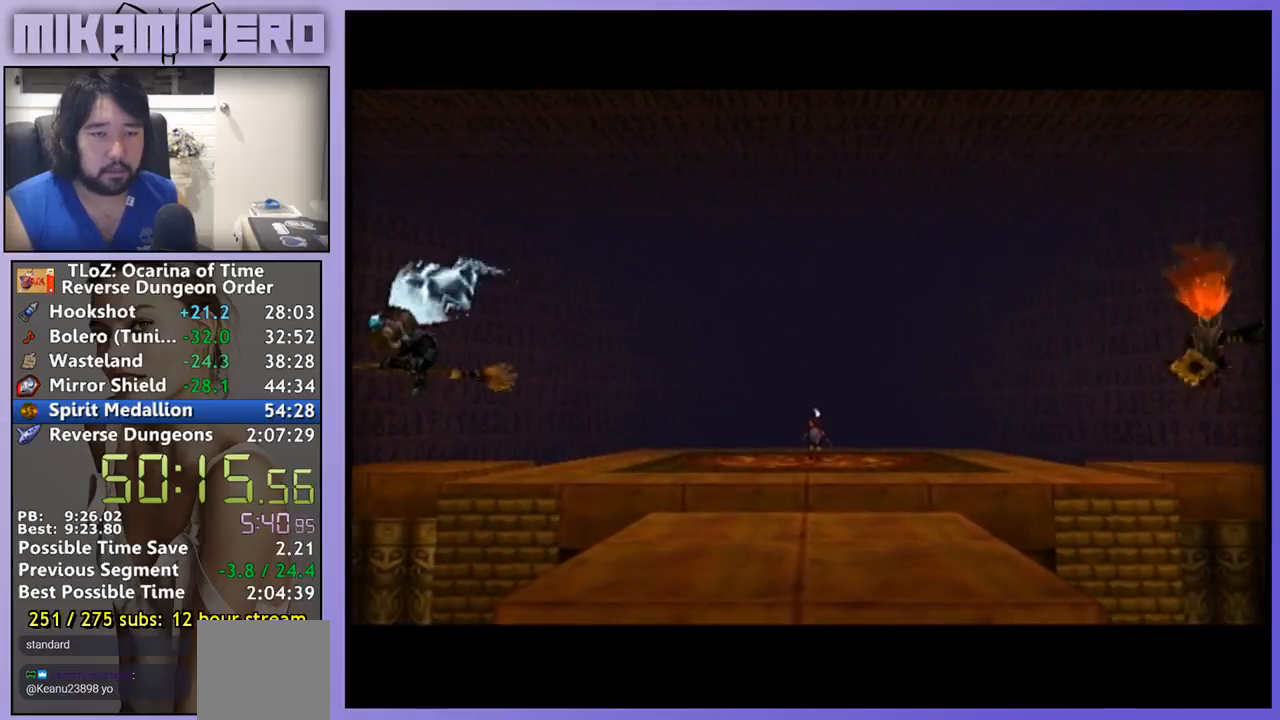
{"buttons": [], "left_stick": "center", "right_stick": "center", "events": [[100, "left_stick", "center"], [400, "A", "down"], [467, "A", "up"]]}
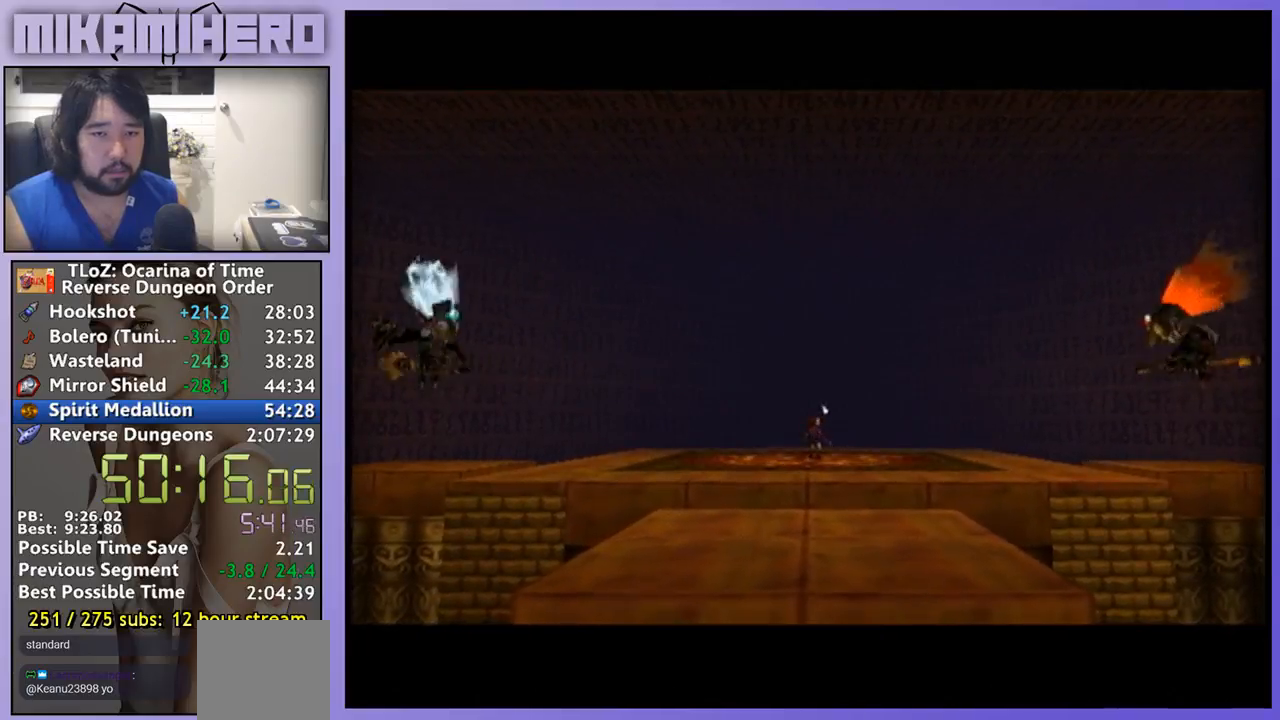
{"buttons": ["L1"], "left_stick": "up-right", "right_stick": "center", "events": [[100, "left_stick", "up-right"], [400, "A", "down"], [500, "A", "up"], [500, "L1", "down"]]}
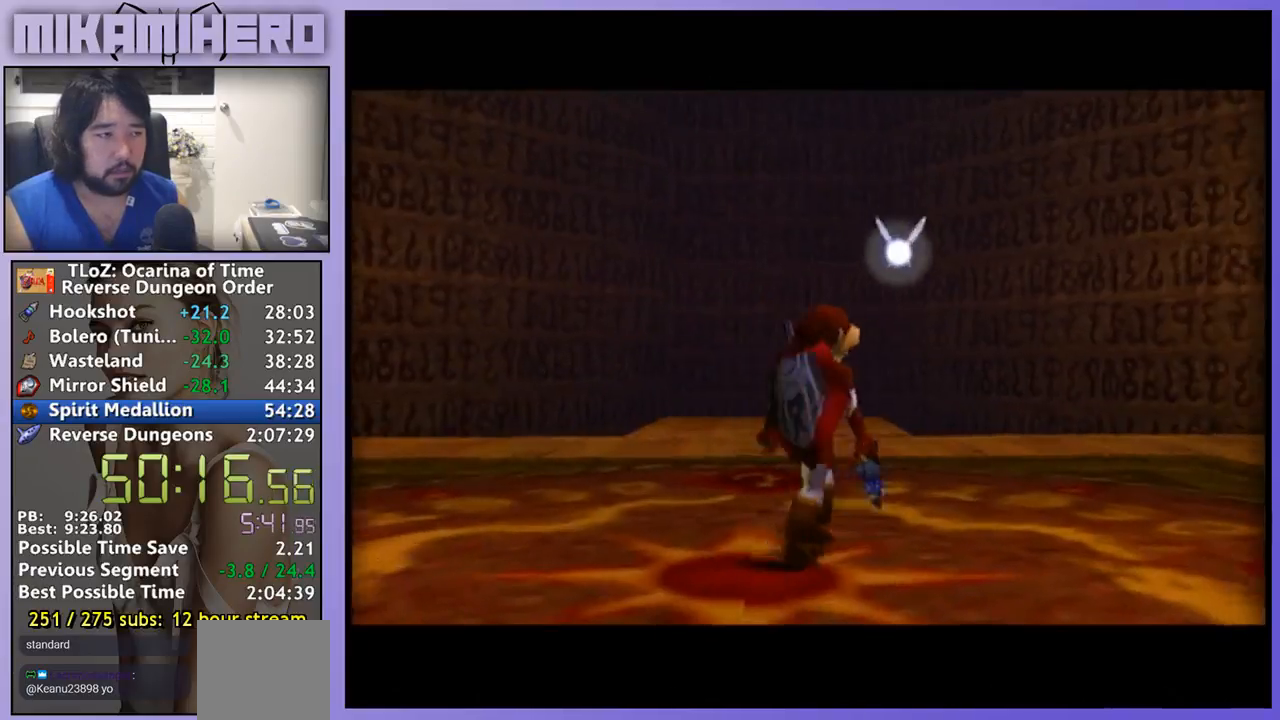
{"buttons": [], "left_stick": "up", "right_stick": "center", "events": [[33, "left_stick", "up"], [167, "L1", "up"]]}
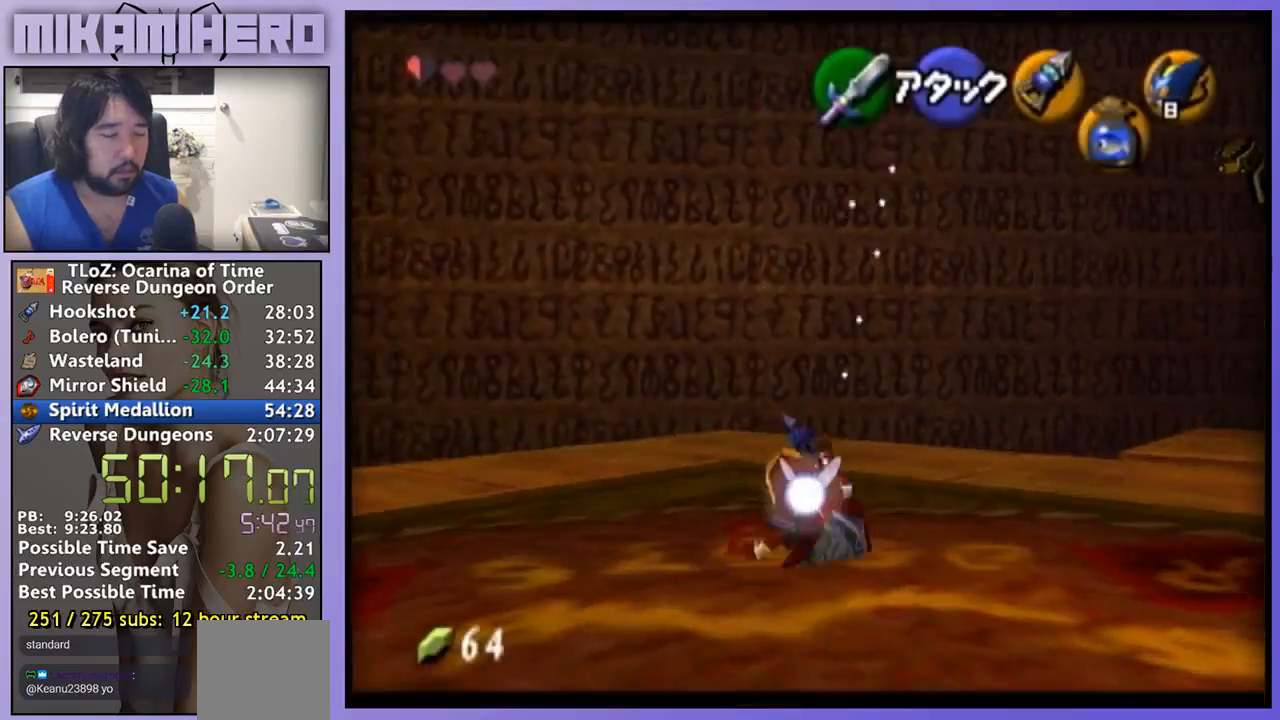
{"buttons": ["A"], "left_stick": "up", "right_stick": "center", "events": [[200, "A", "down"]]}
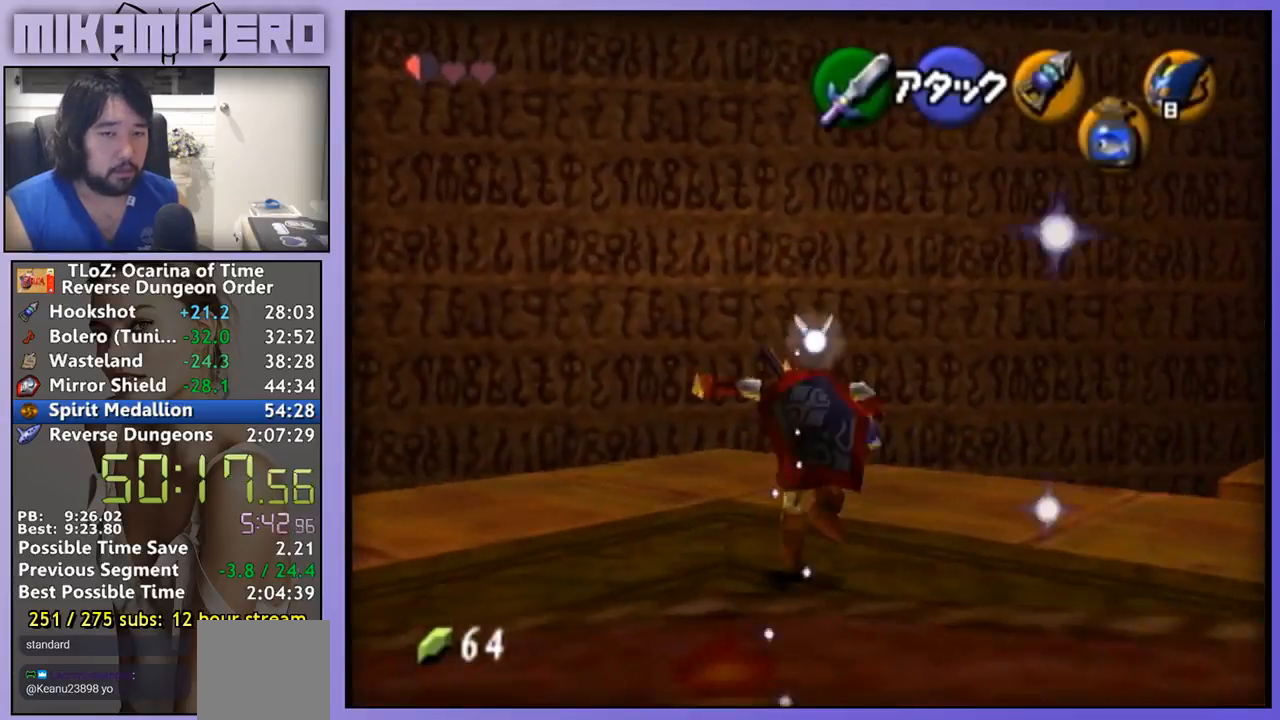
{"buttons": [], "left_stick": "down-right", "right_stick": "center", "events": [[267, "A", "up"], [300, "left_stick", "center"], [433, "left_stick", "down-right"]]}
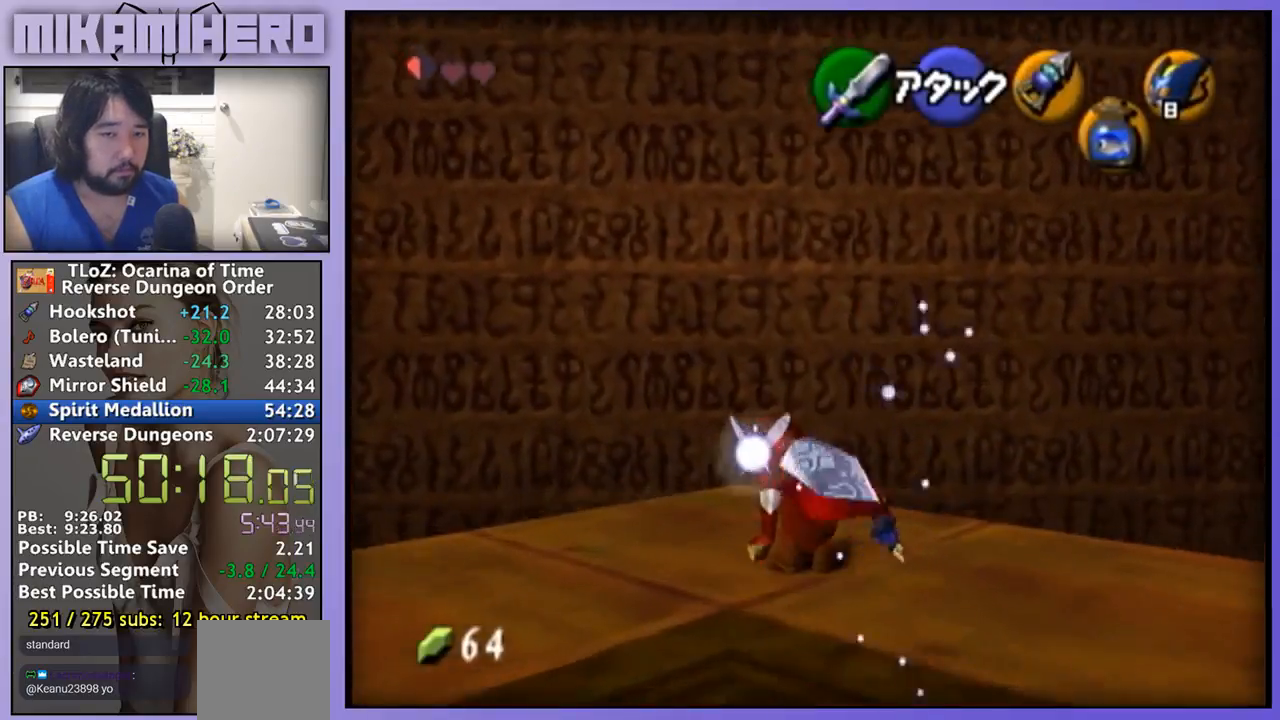
{"buttons": [], "left_stick": "center", "right_stick": "center", "events": [[100, "L1", "down"], [100, "left_stick", "center"], [167, "Y", "down"], [200, "L1", "up"], [300, "Y", "up"]]}
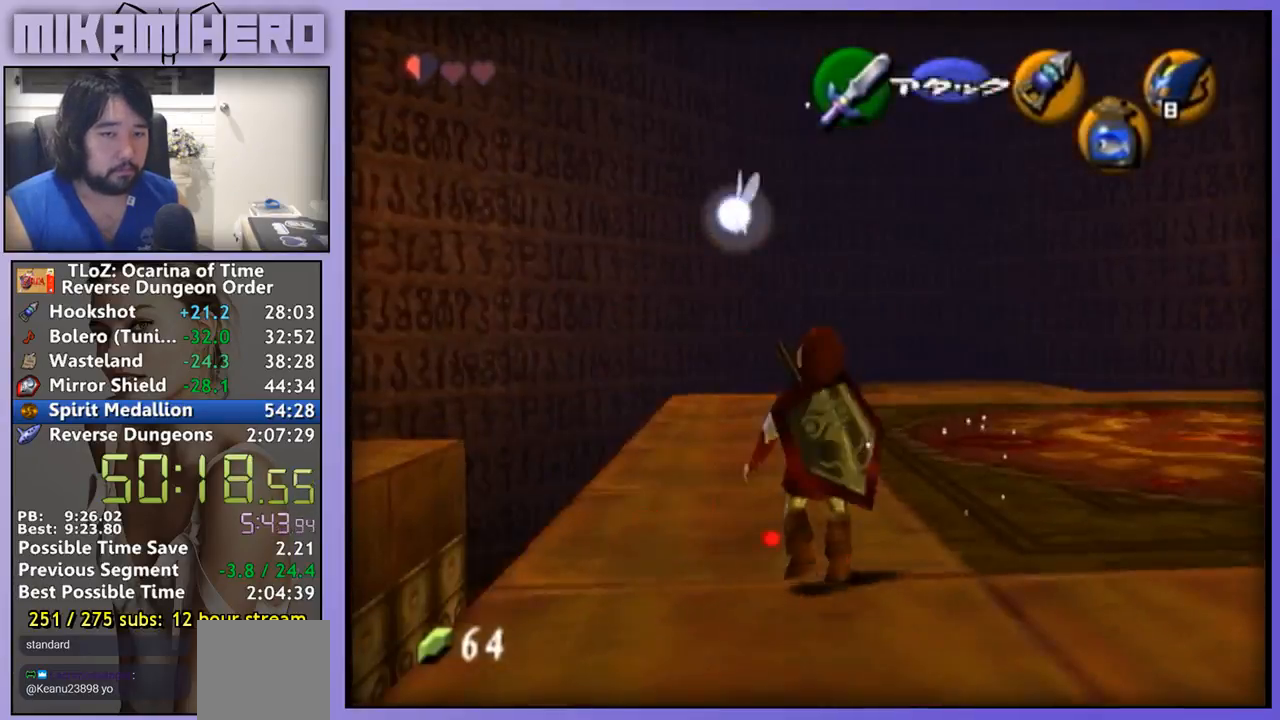
{"buttons": [], "left_stick": "down-left", "right_stick": "center", "events": [[433, "left_stick", "down-left"]]}
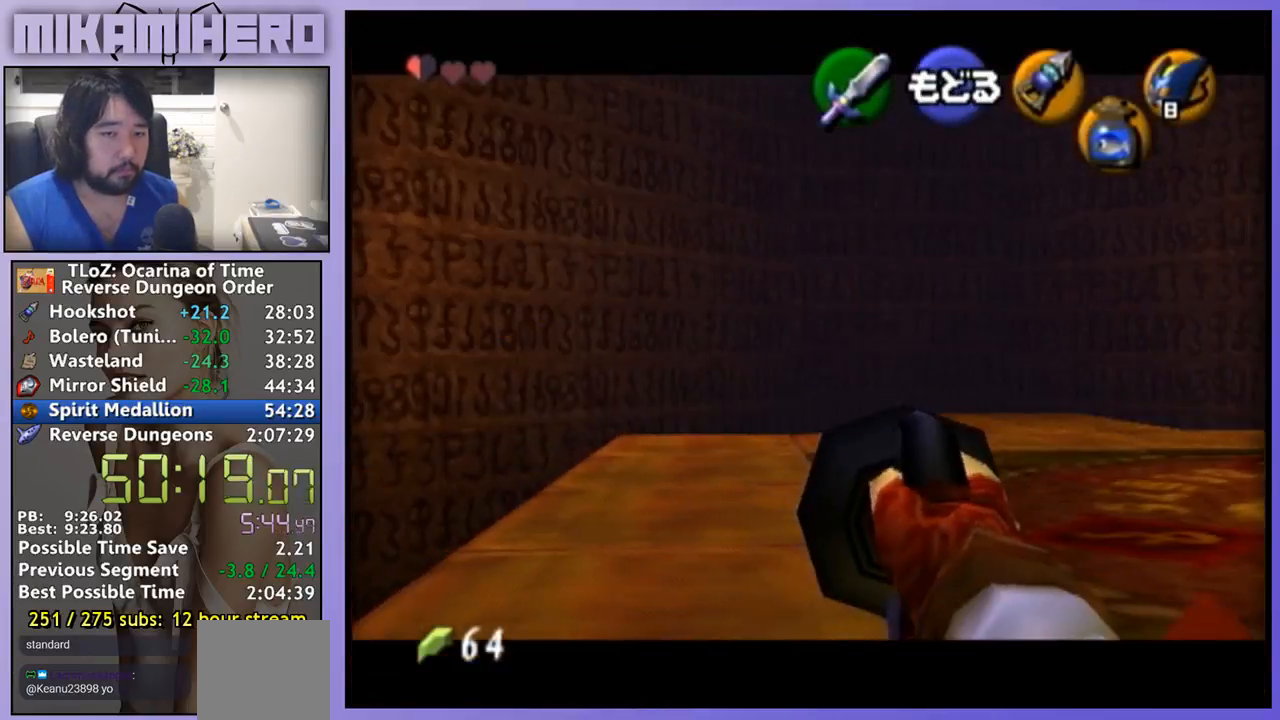
{"buttons": [], "left_stick": "up-right", "right_stick": "center", "events": [[300, "left_stick", "center"], [433, "left_stick", "up-right"]]}
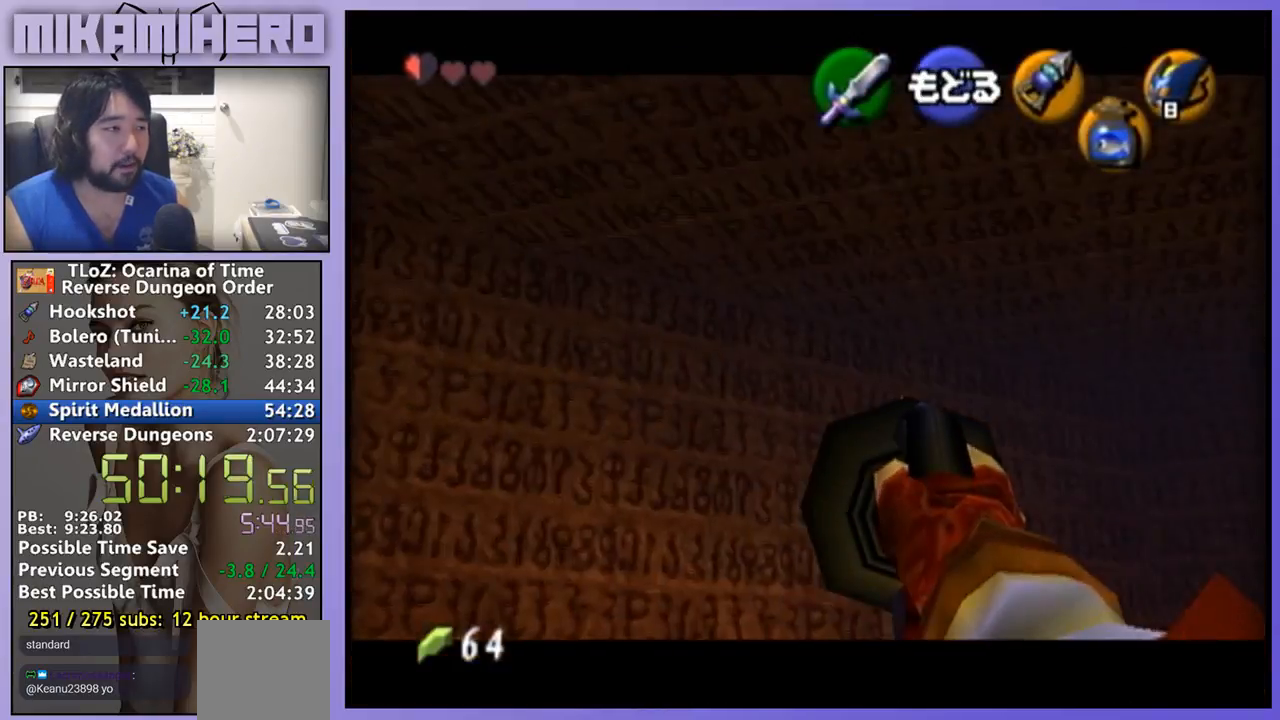
{"buttons": [], "left_stick": "up-right", "right_stick": "center", "events": []}
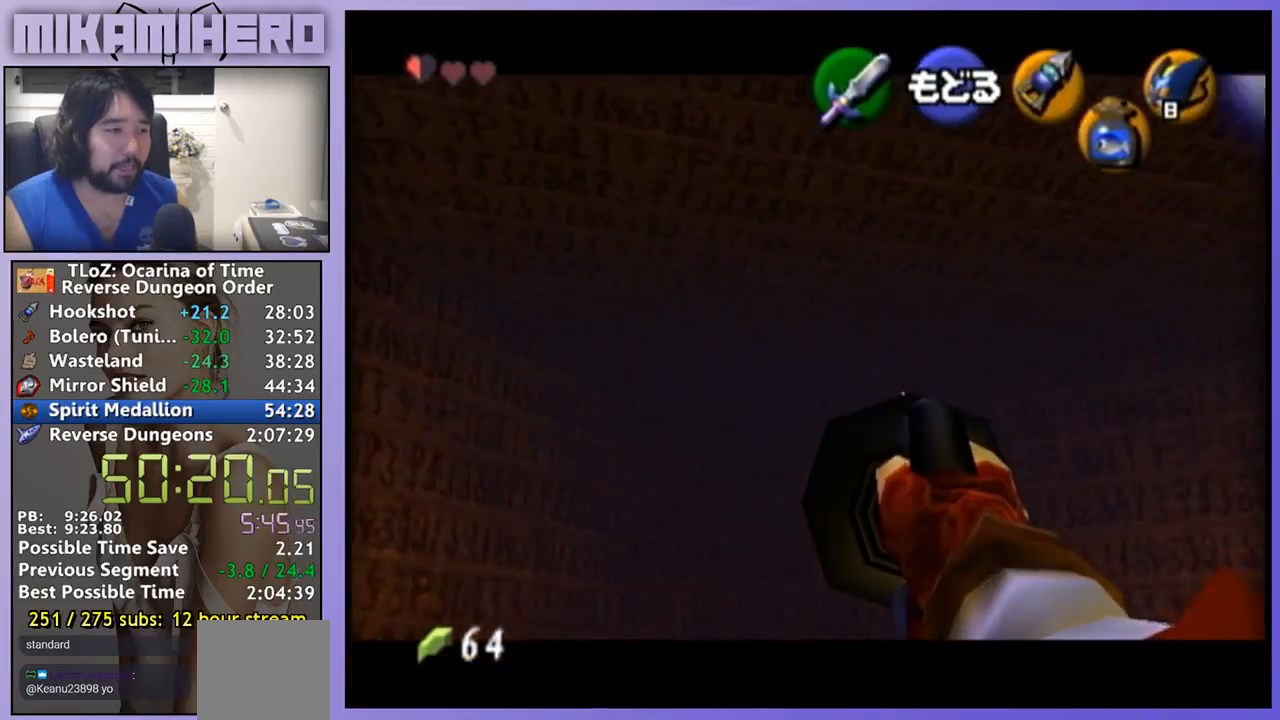
{"buttons": [], "left_stick": "center", "right_stick": "center", "events": [[433, "left_stick", "center"]]}
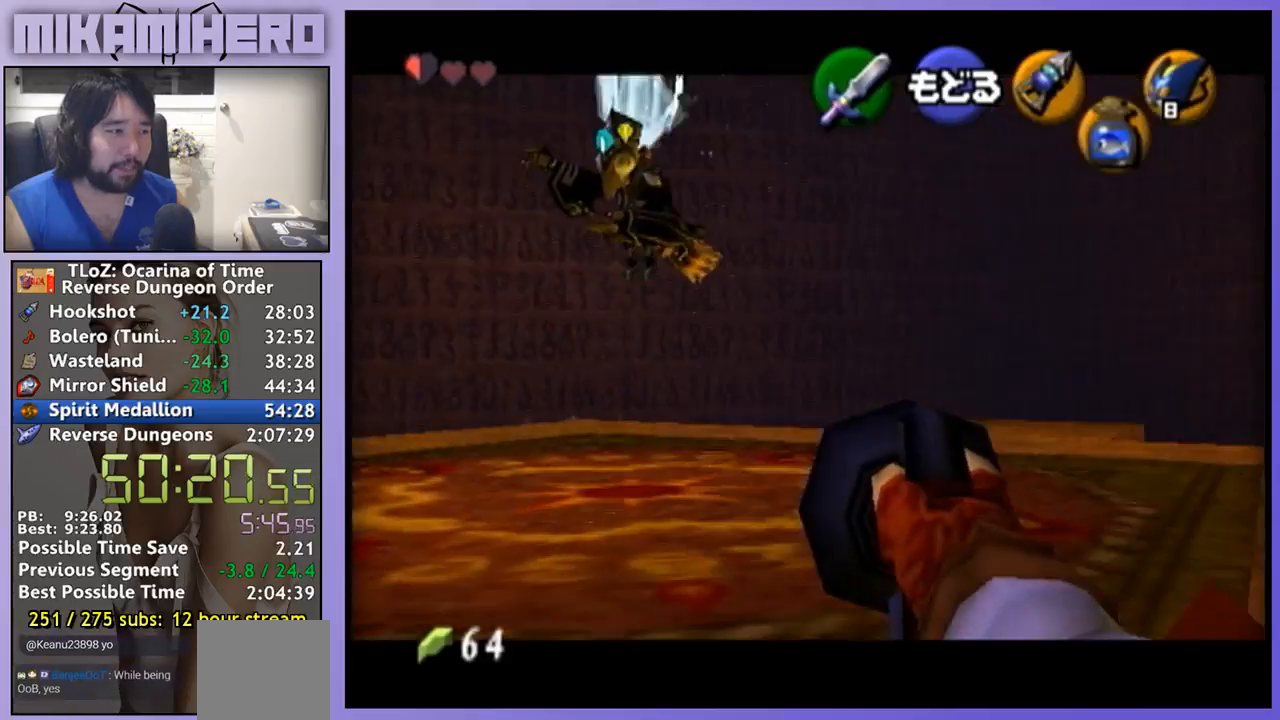
{"buttons": ["A"], "left_stick": "up", "right_stick": "center", "events": [[100, "A", "down"], [133, "left_stick", "up"], [167, "A", "up"], [400, "A", "down"]]}
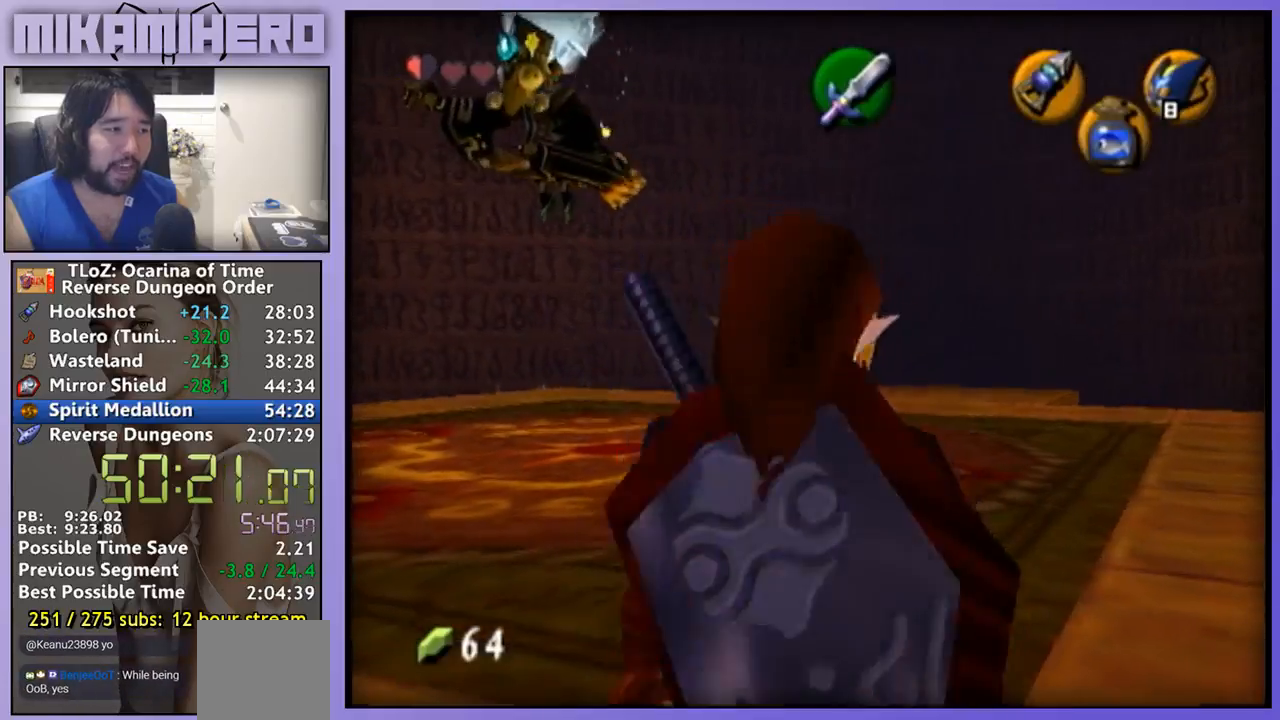
{"buttons": [], "left_stick": "up", "right_stick": "center", "events": [[500, "A", "up"]]}
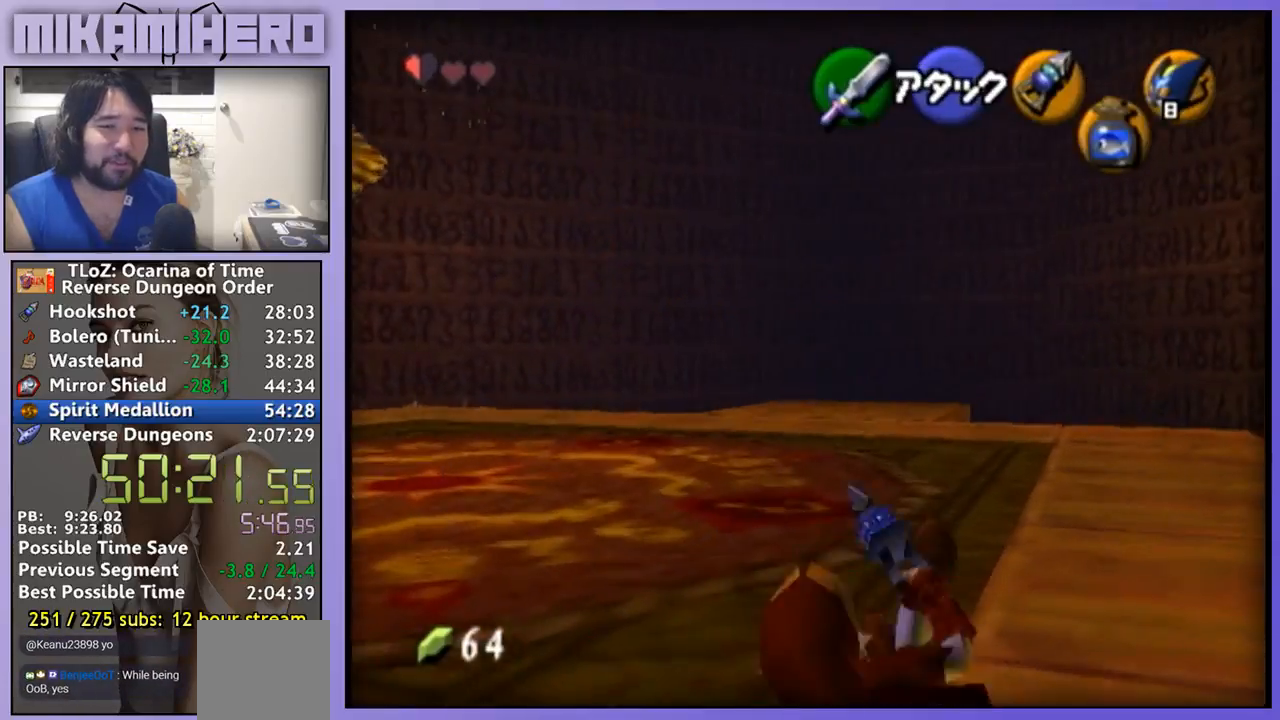
{"buttons": ["A"], "left_stick": "up", "right_stick": "center", "events": [[233, "A", "down"]]}
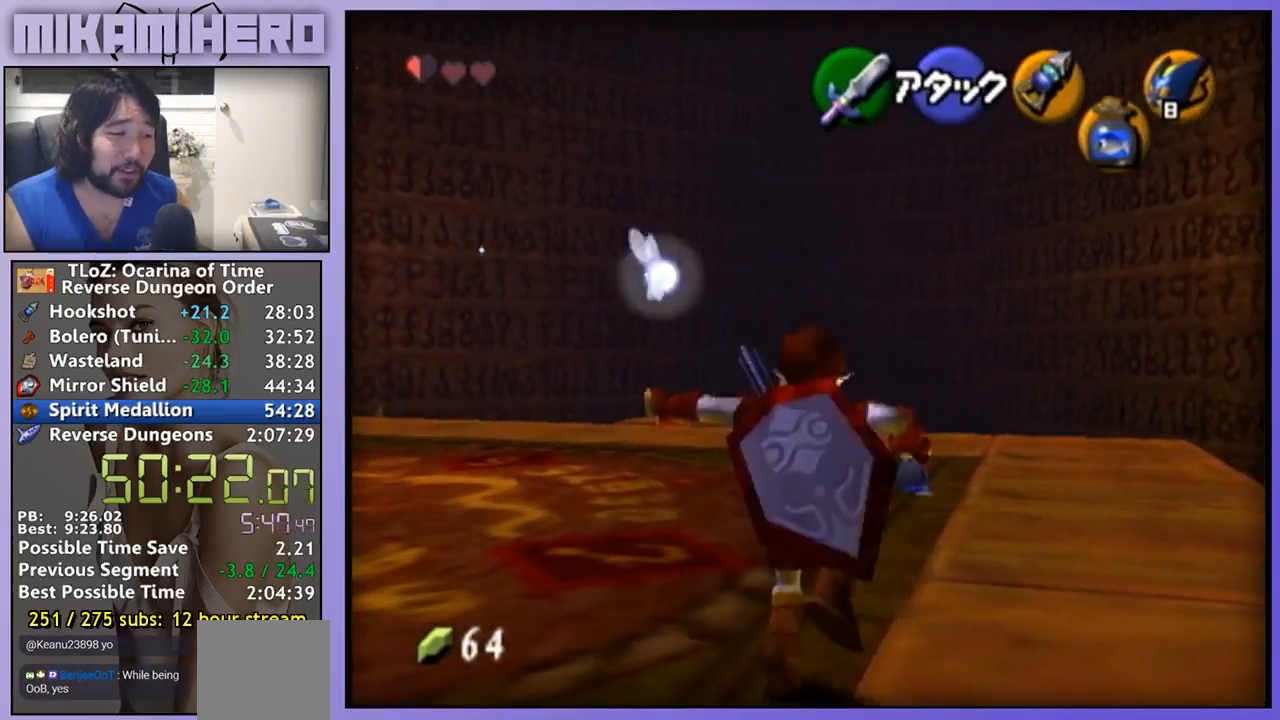
{"buttons": ["A"], "left_stick": "up-right", "right_stick": "center", "events": [[233, "left_stick", "up-right"], [267, "A", "up"], [500, "A", "down"]]}
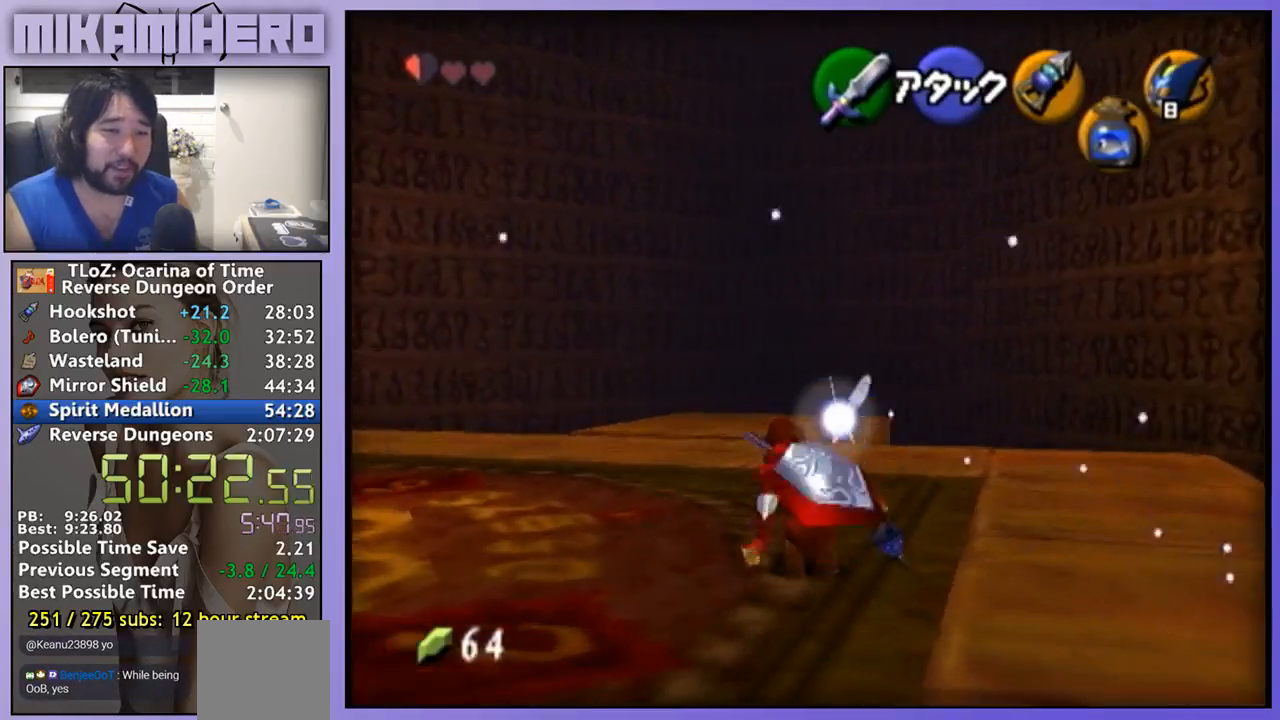
{"buttons": [], "left_stick": "center", "right_stick": "center", "events": [[467, "A", "up"], [467, "left_stick", "center"]]}
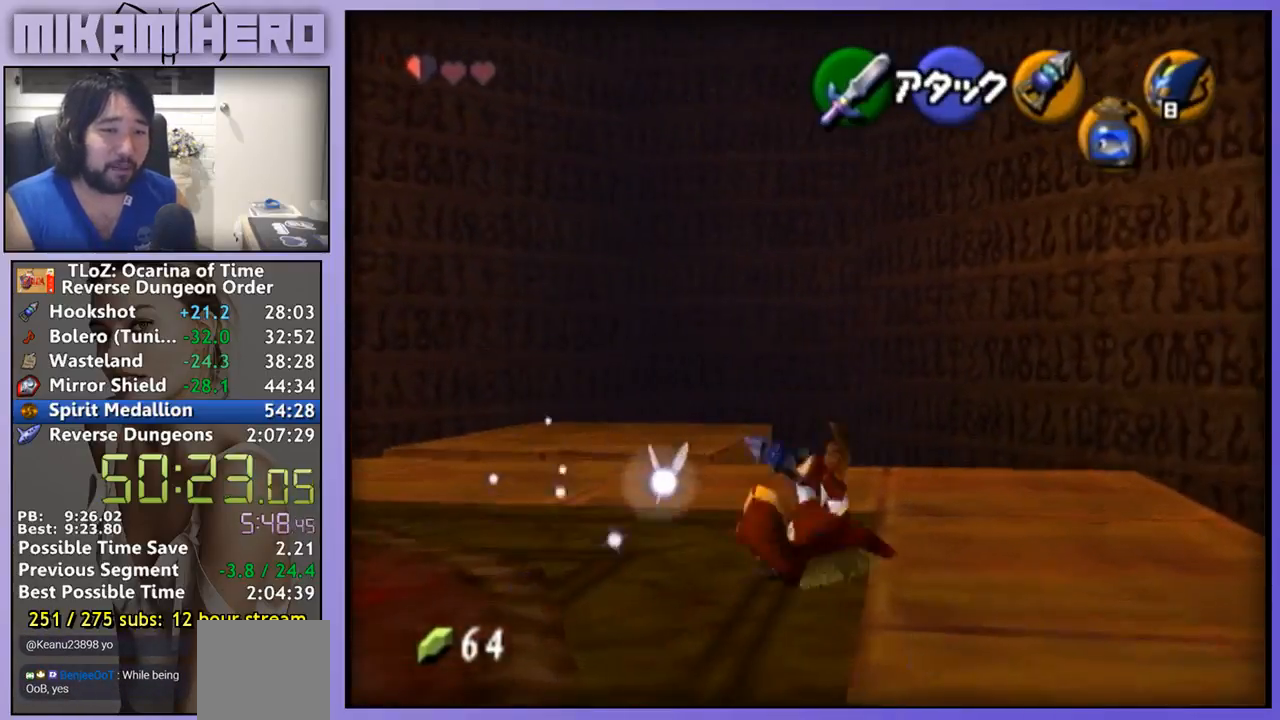
{"buttons": [], "left_stick": "center", "right_stick": "center", "events": [[133, "left_stick", "down"], [267, "L1", "down"], [300, "left_stick", "center"], [400, "L1", "up"], [400, "Y", "down"], [467, "Y", "up"]]}
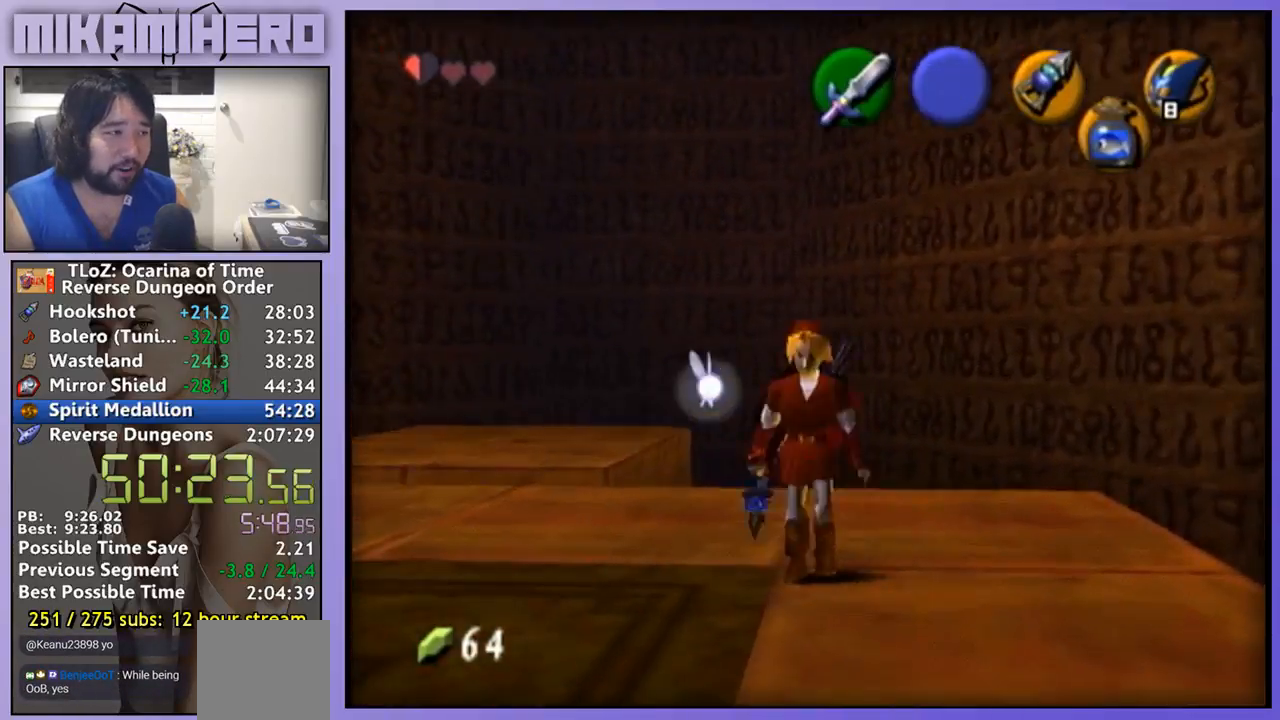
{"buttons": [], "left_stick": "down-right", "right_stick": "center", "events": [[433, "left_stick", "down-right"]]}
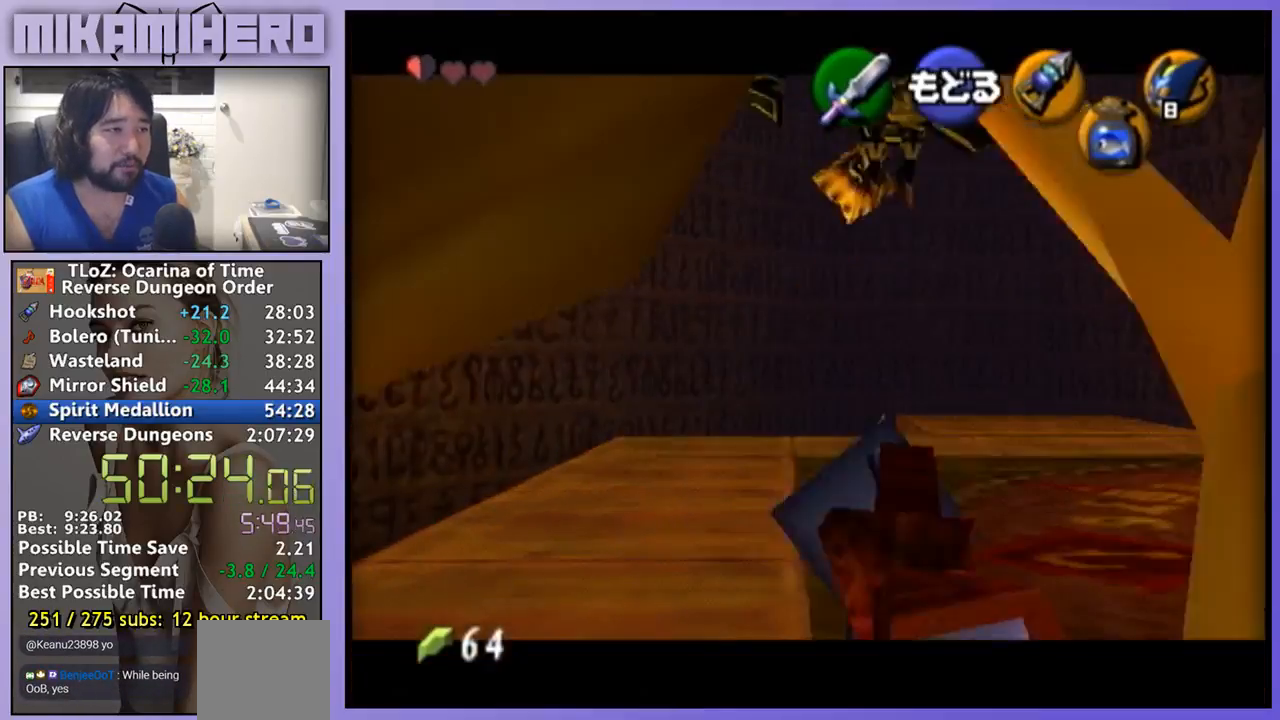
{"buttons": [], "left_stick": "down-right", "right_stick": "center", "events": []}
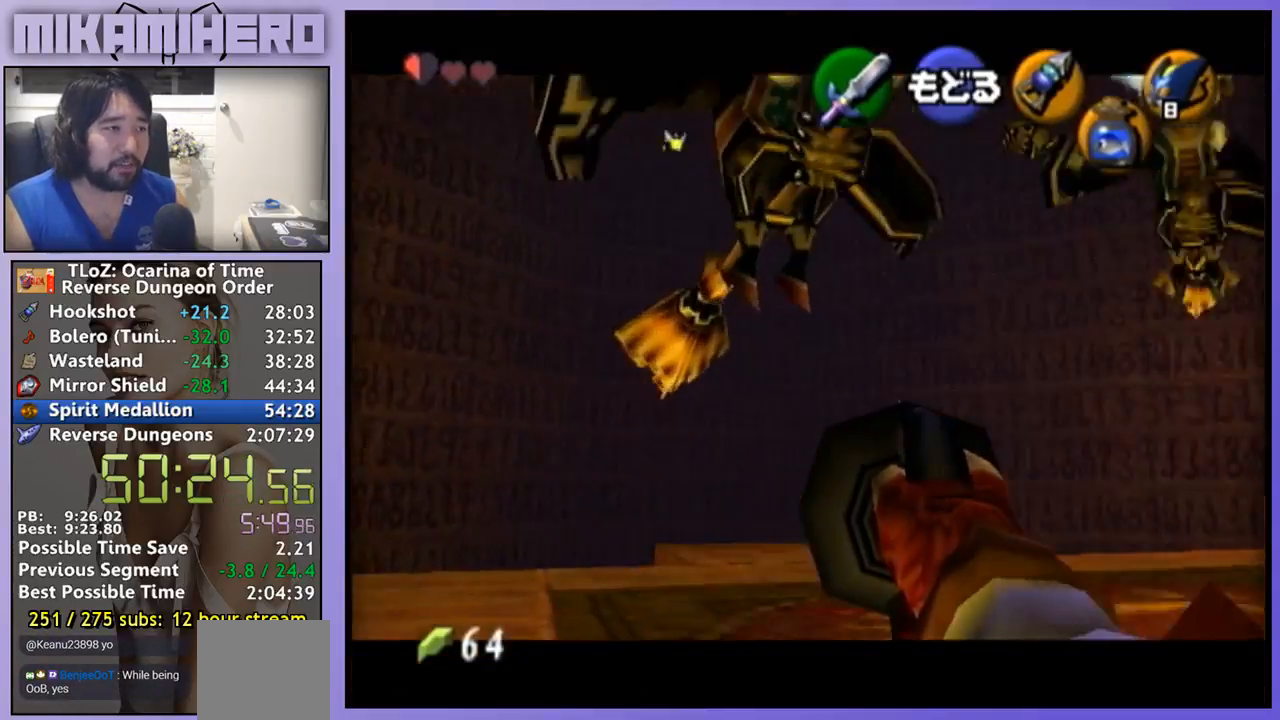
{"buttons": [], "left_stick": "center", "right_stick": "center", "events": [[100, "left_stick", "center"]]}
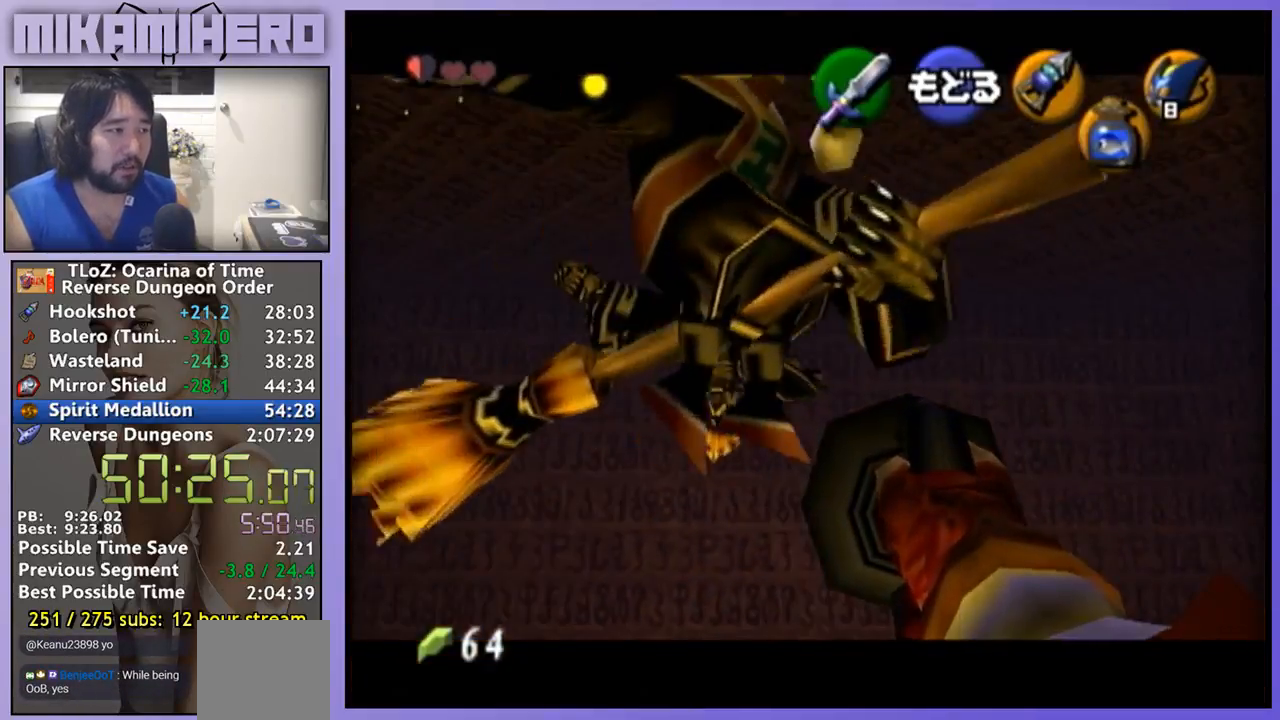
{"buttons": [], "left_stick": "up-left", "right_stick": "center", "events": [[467, "left_stick", "up-left"]]}
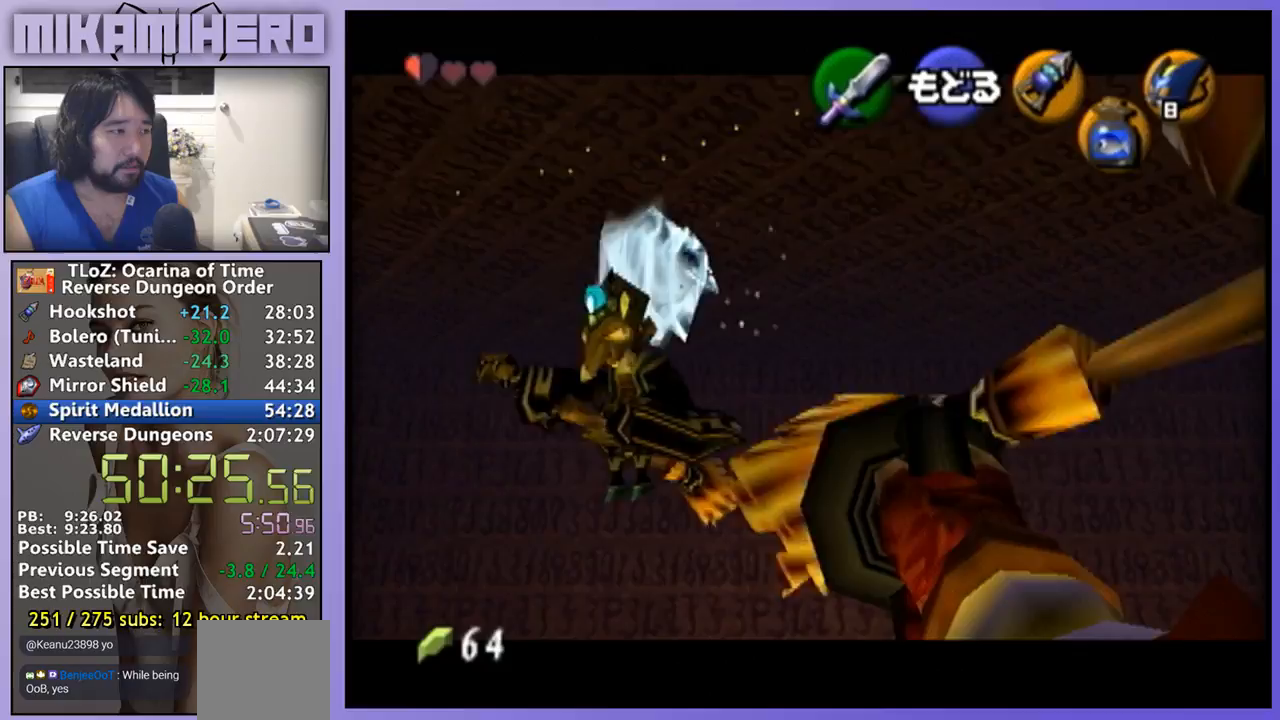
{"buttons": [], "left_stick": "up-right", "right_stick": "center", "events": [[100, "left_stick", "center"], [167, "A", "down"], [267, "A", "up"], [300, "left_stick", "up"], [433, "left_stick", "up-right"]]}
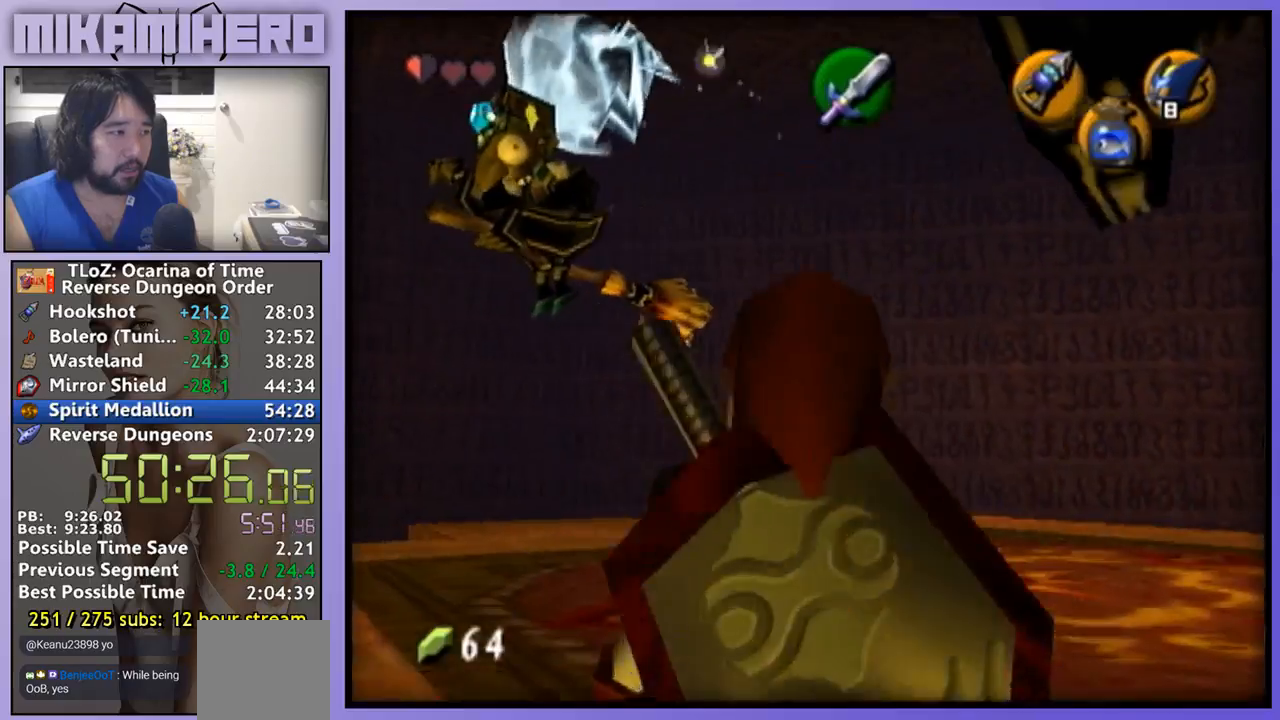
{"buttons": ["A"], "left_stick": "up", "right_stick": "center", "events": [[167, "left_stick", "up"], [333, "A", "down"]]}
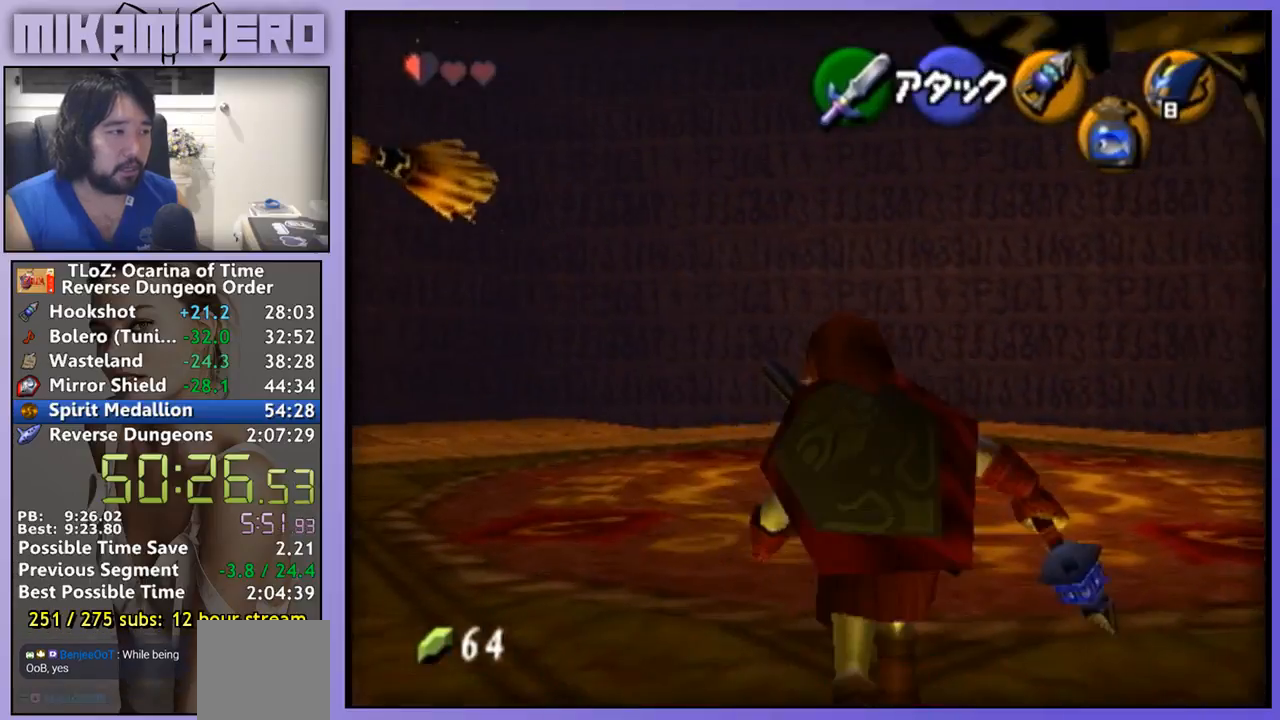
{"buttons": [], "left_stick": "up", "right_stick": "center", "events": [[400, "A", "up"]]}
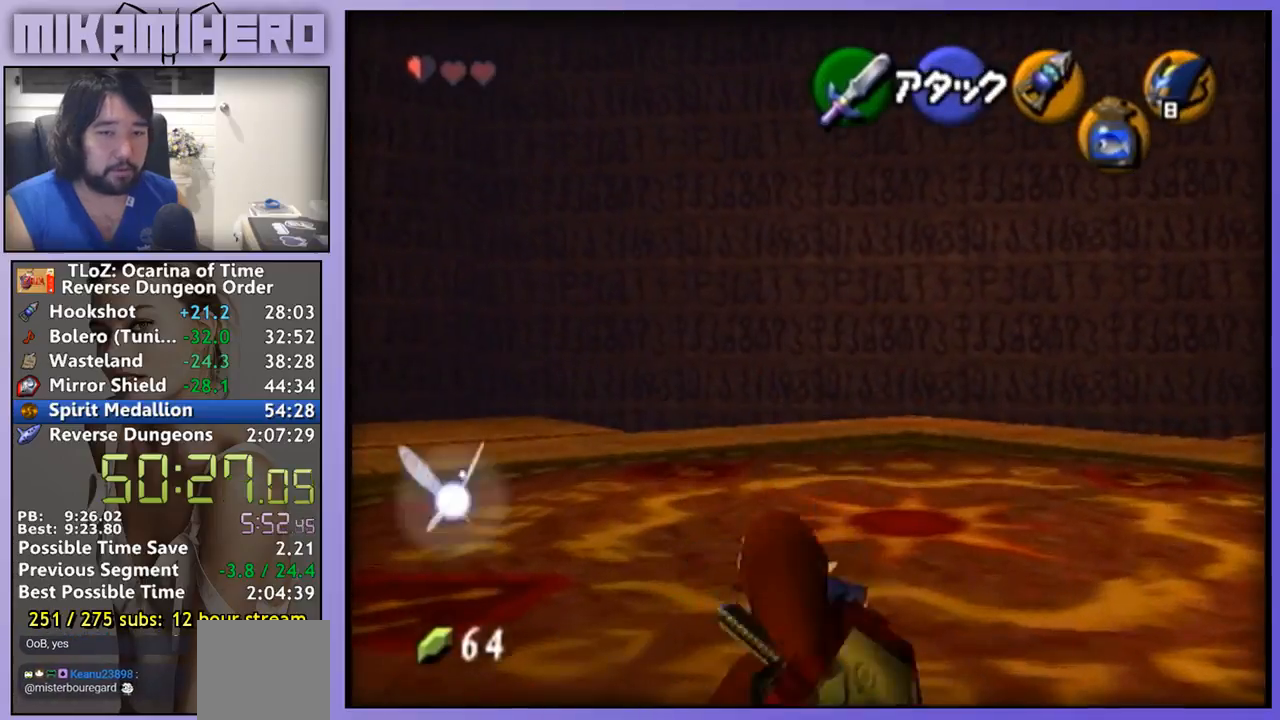
{"buttons": ["A"], "left_stick": "up", "right_stick": "center", "events": [[167, "A", "down"]]}
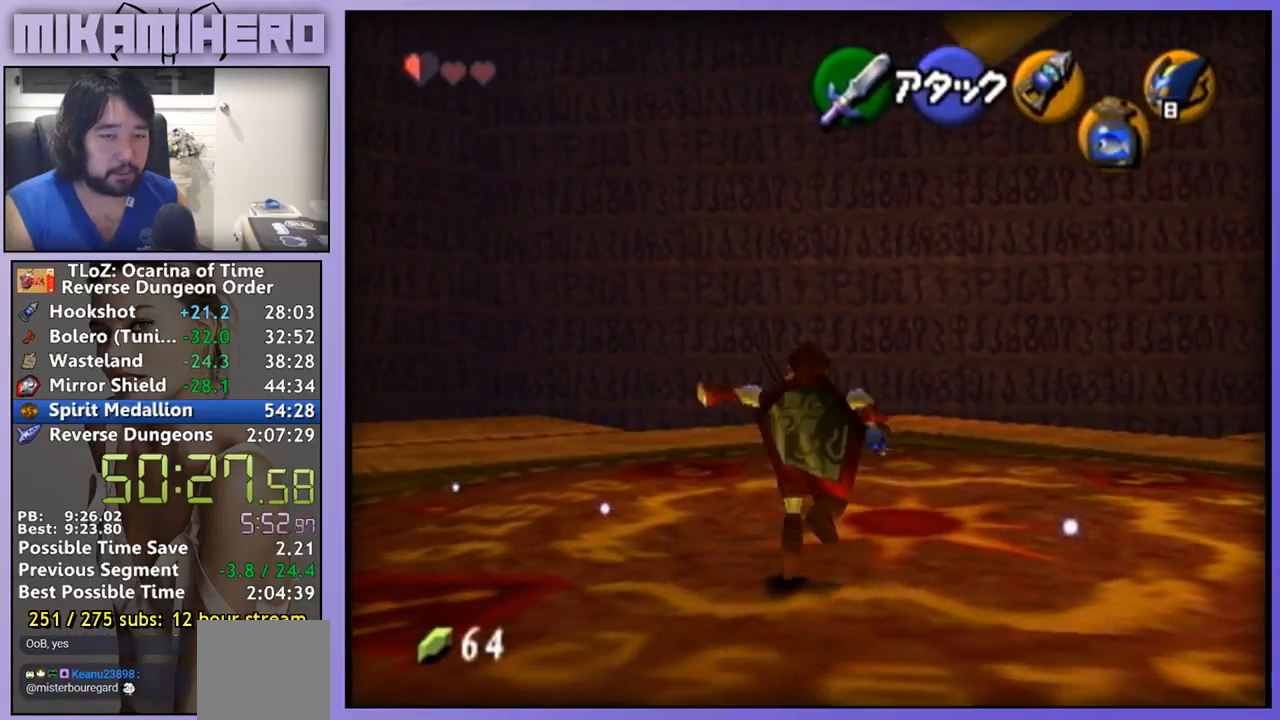
{"buttons": ["A"], "left_stick": "up", "right_stick": "center", "events": [[300, "A", "up"], [500, "A", "down"]]}
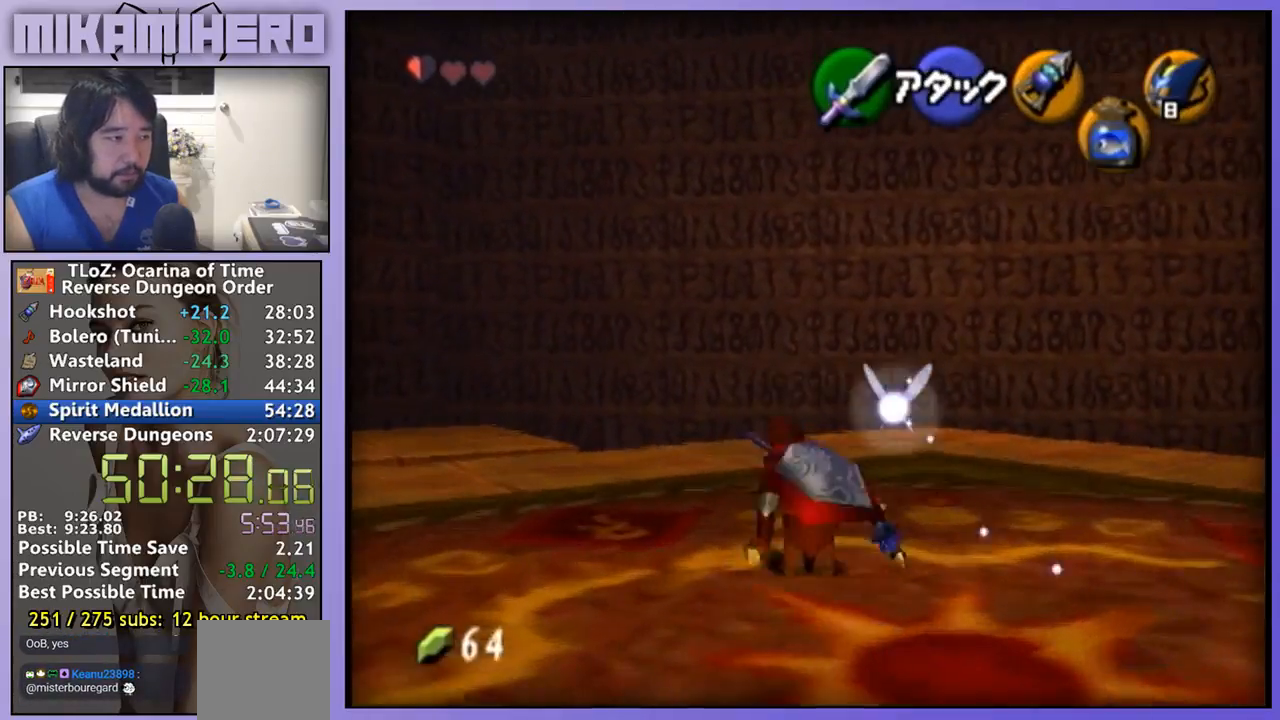
{"buttons": ["A"], "left_stick": "up", "right_stick": "center", "events": []}